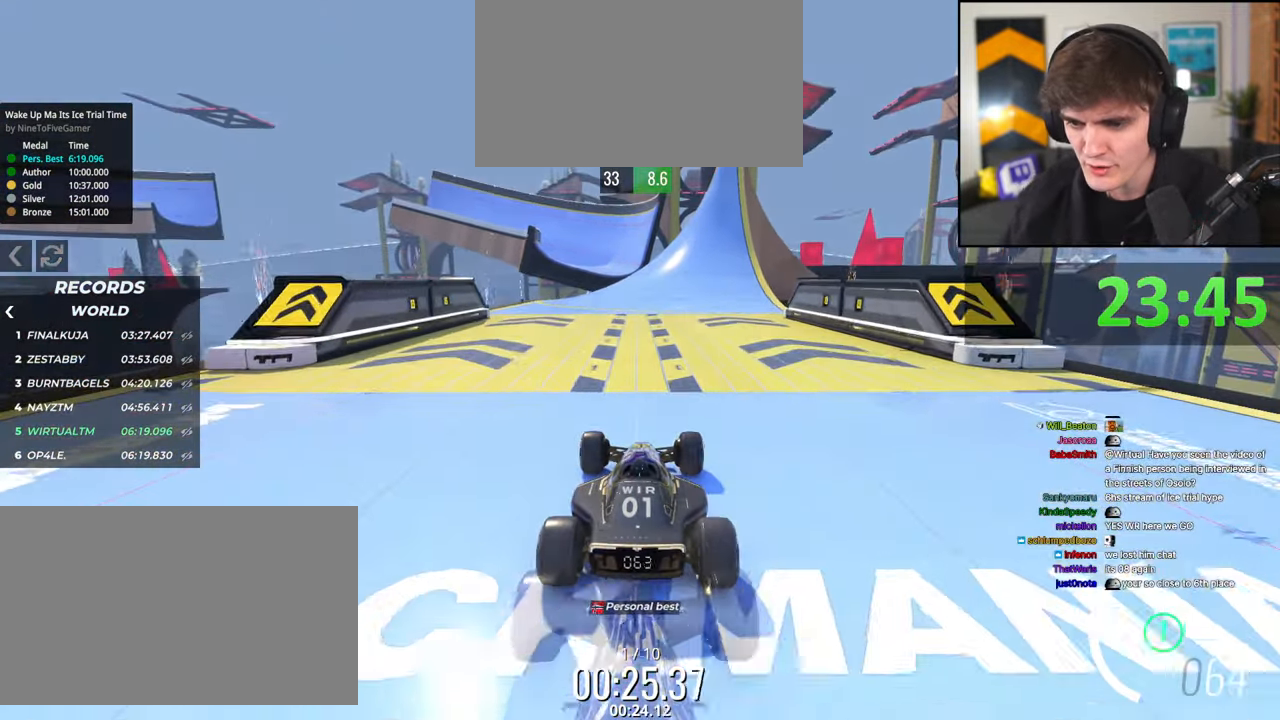
Gameplay with keyboard; each line is a JSON object with the keys held at the frame after it. "events" lists presses ("down") and releases ("up") of "brake", "down", "left", "right" and "up" between this image and that frame as [ms after this image, input, new state], when the widget could be followed in between. No other keys are recorded. Mouse input is not recorded. Key names are as the overlay labels them; some are game actions (e.g. jump) rather than physical keys.
{"keys": ["left", "up"], "events": [[500, "left", "down"]]}
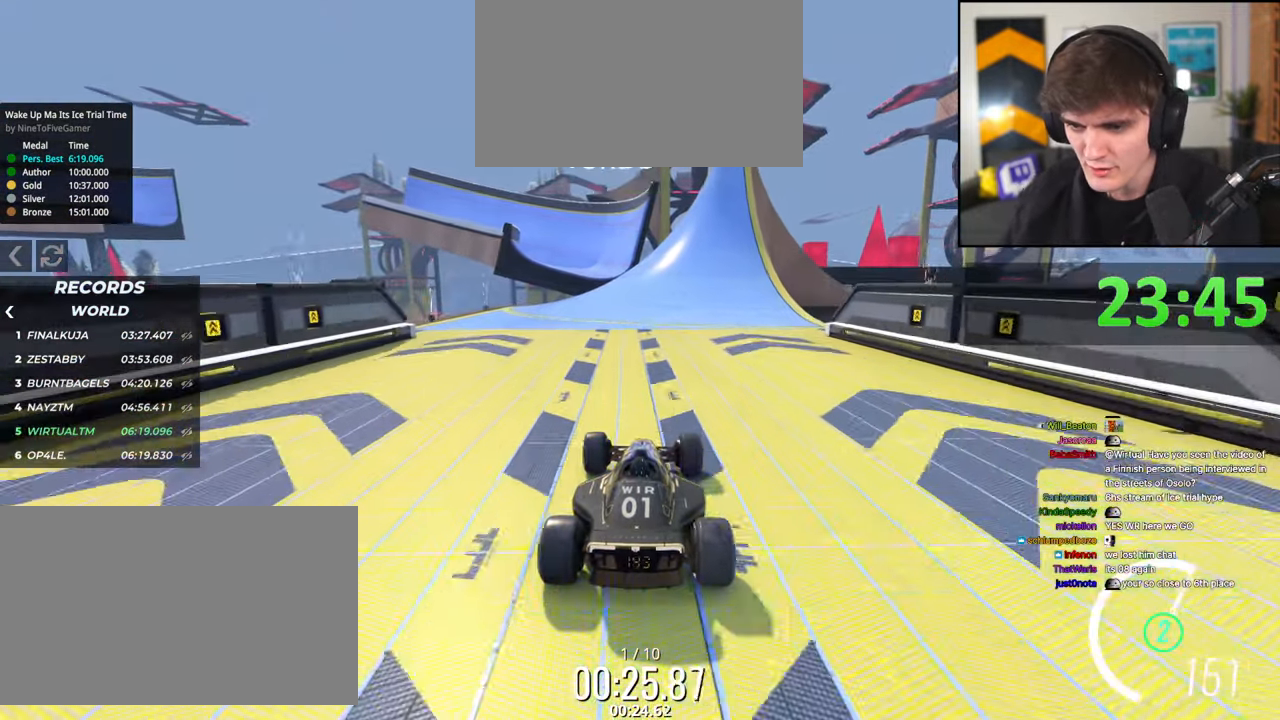
{"keys": ["left", "up"], "events": [[50, "left", "up"], [467, "left", "down"]]}
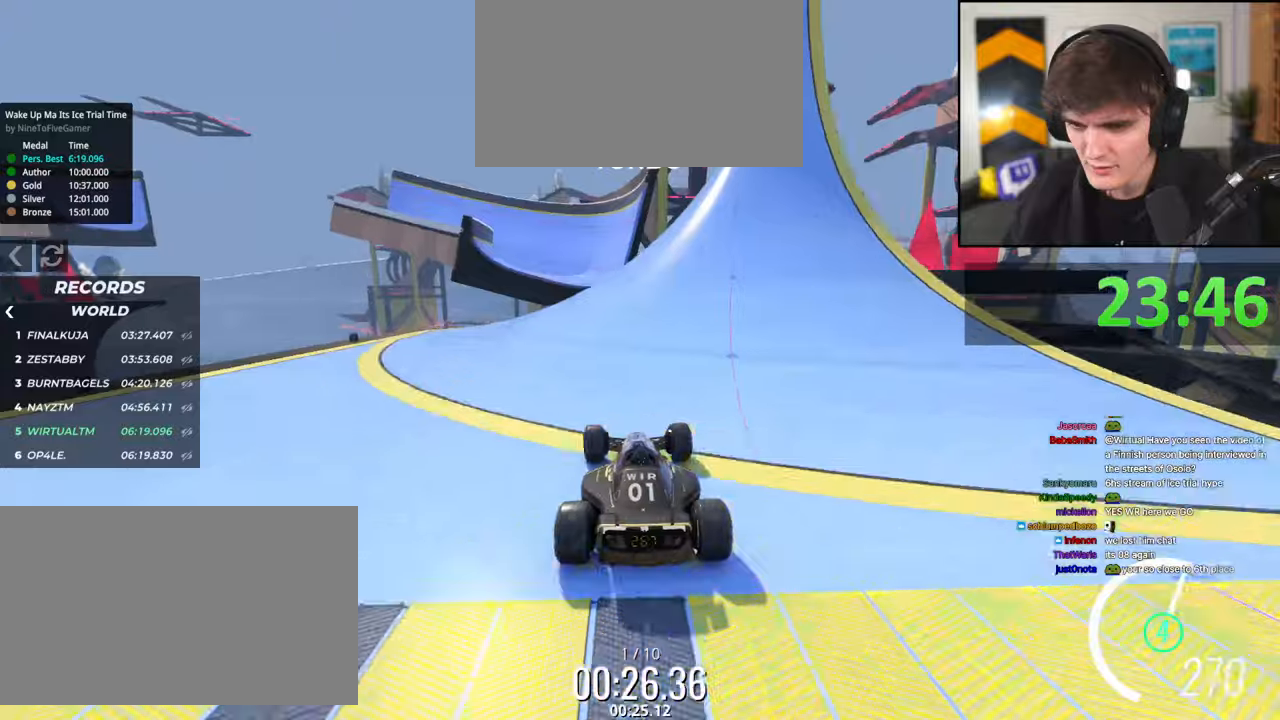
{"keys": ["brake", "right", "up"], "events": [[50, "left", "up"], [150, "left", "down"], [200, "left", "up"], [484, "brake", "down"], [484, "right", "down"]]}
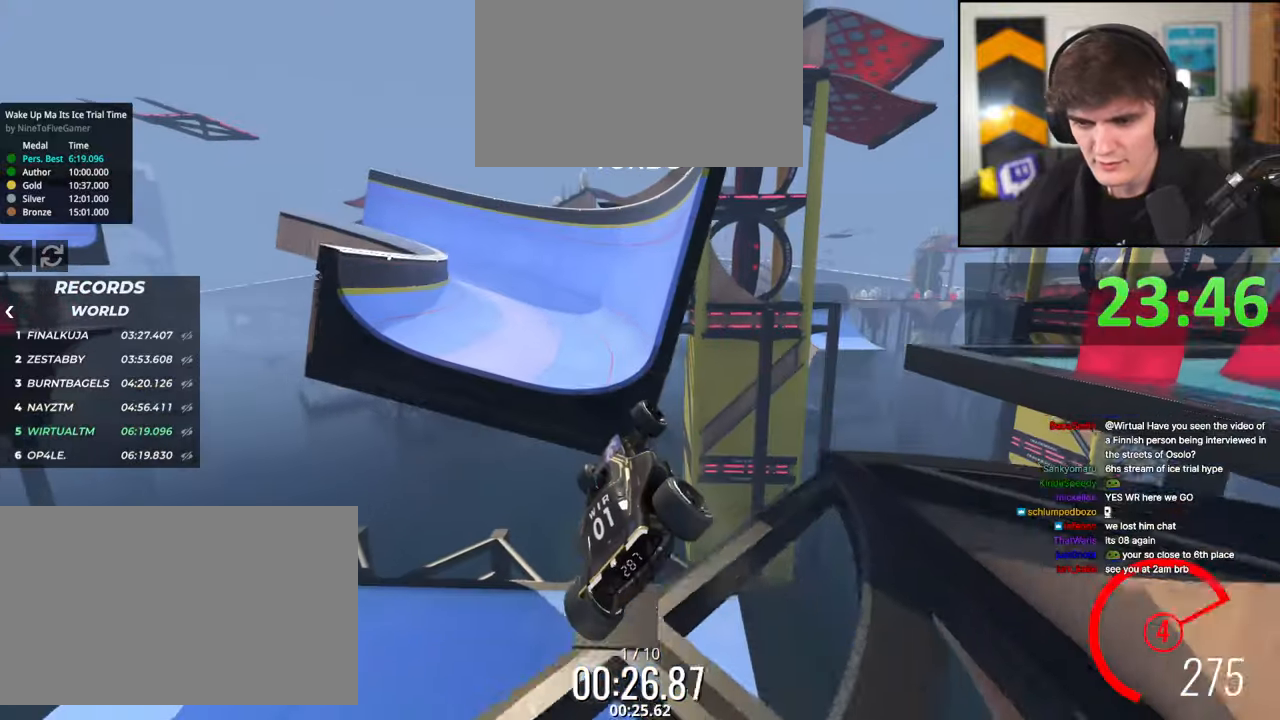
{"keys": ["right", "up"], "events": [[67, "brake", "up"]]}
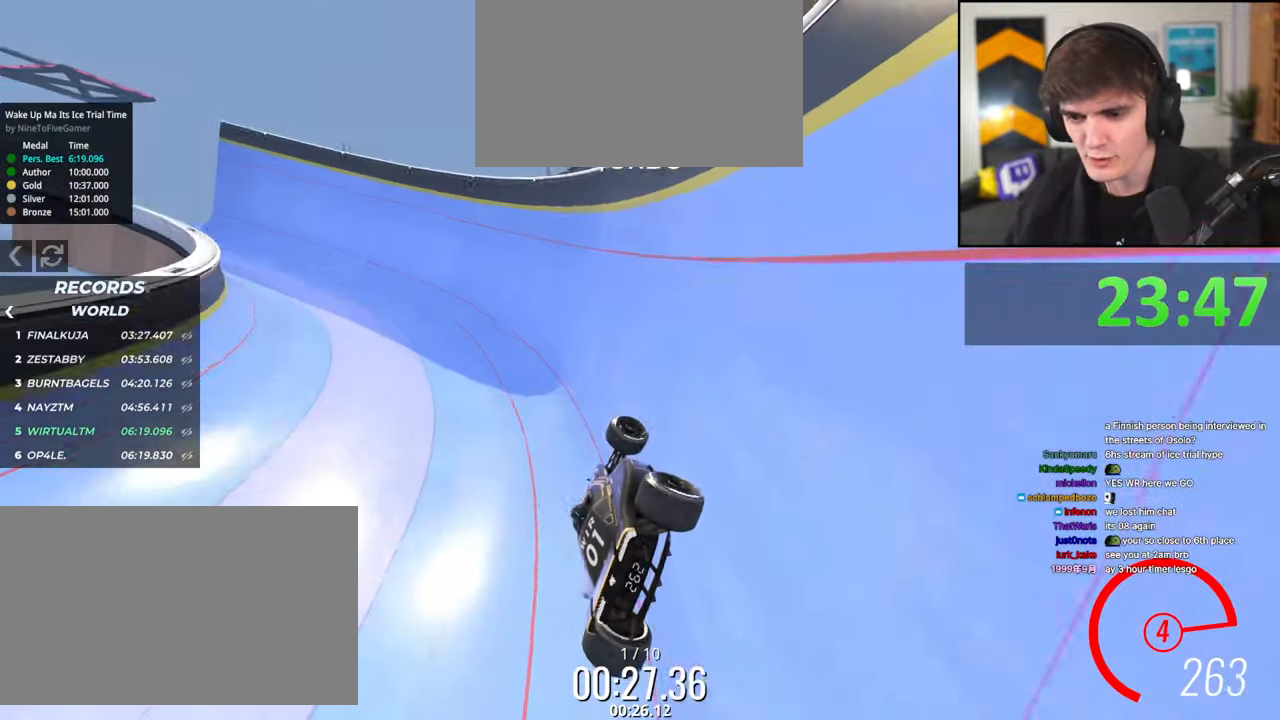
{"keys": ["right", "up"], "events": []}
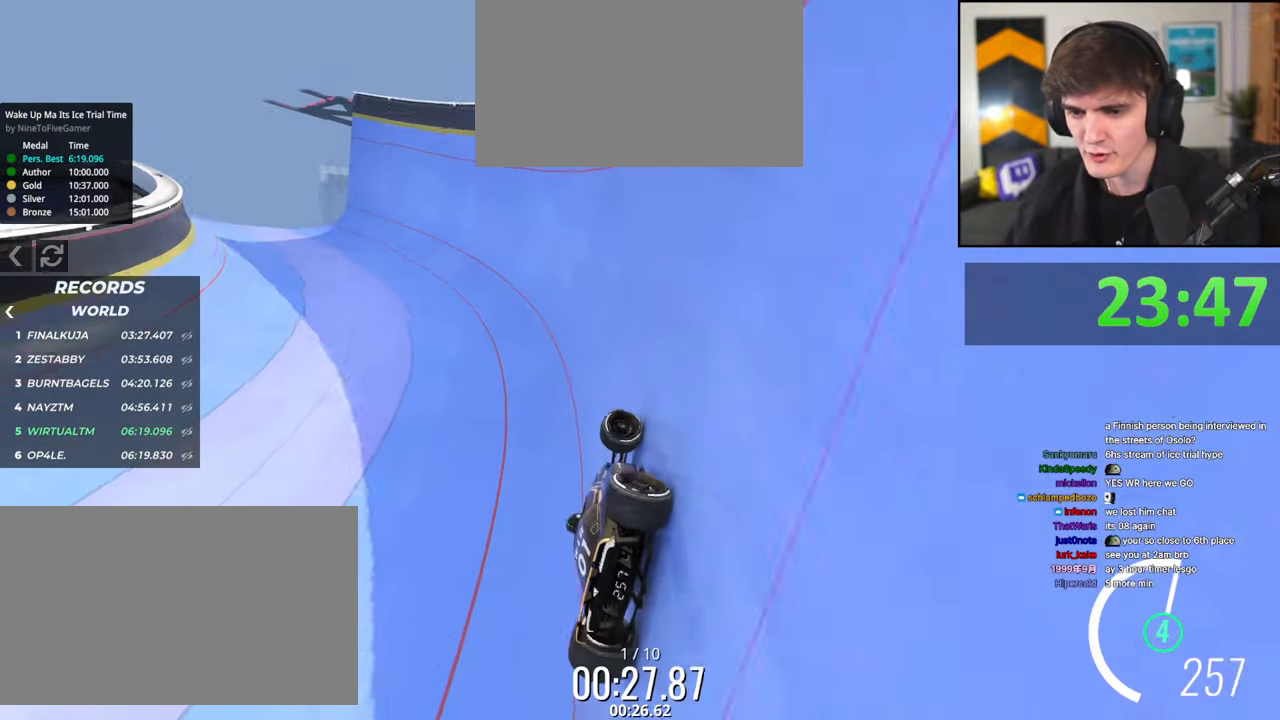
{"keys": ["left", "up"], "events": [[67, "right", "up"], [150, "left", "down"], [334, "left", "up"], [384, "left", "down"]]}
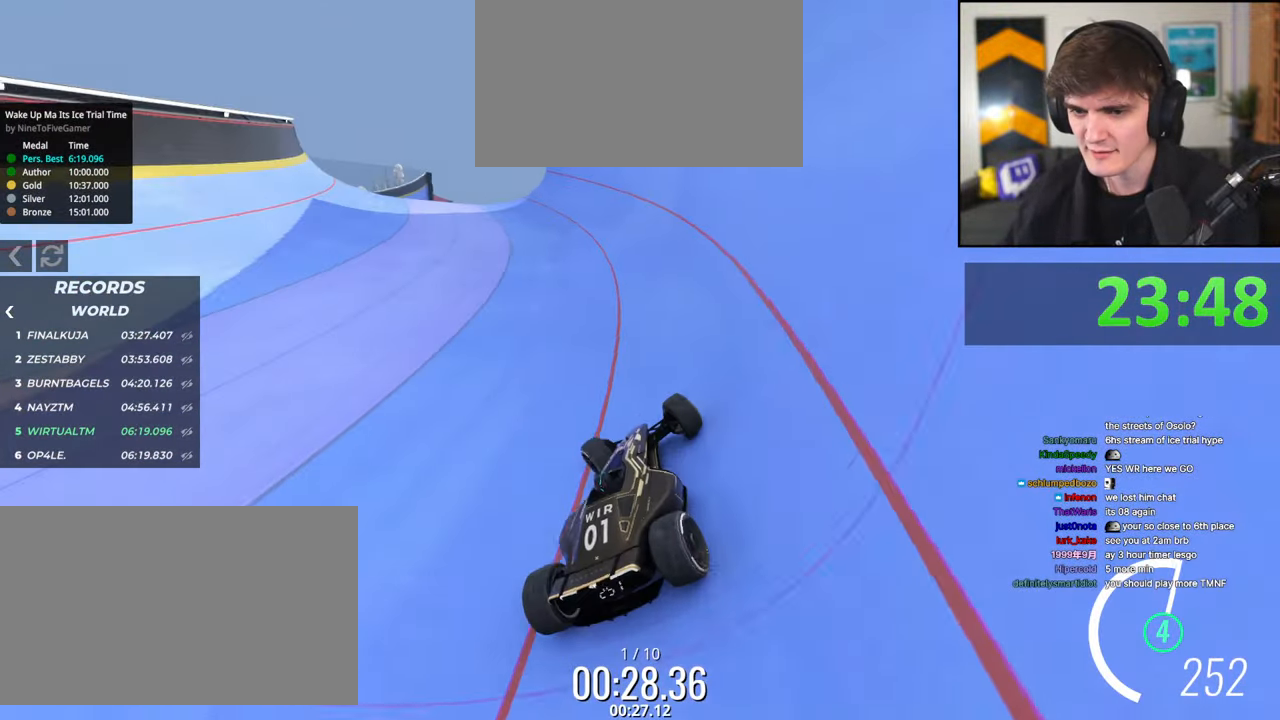
{"keys": ["left", "up"], "events": [[350, "left", "up"], [500, "left", "down"]]}
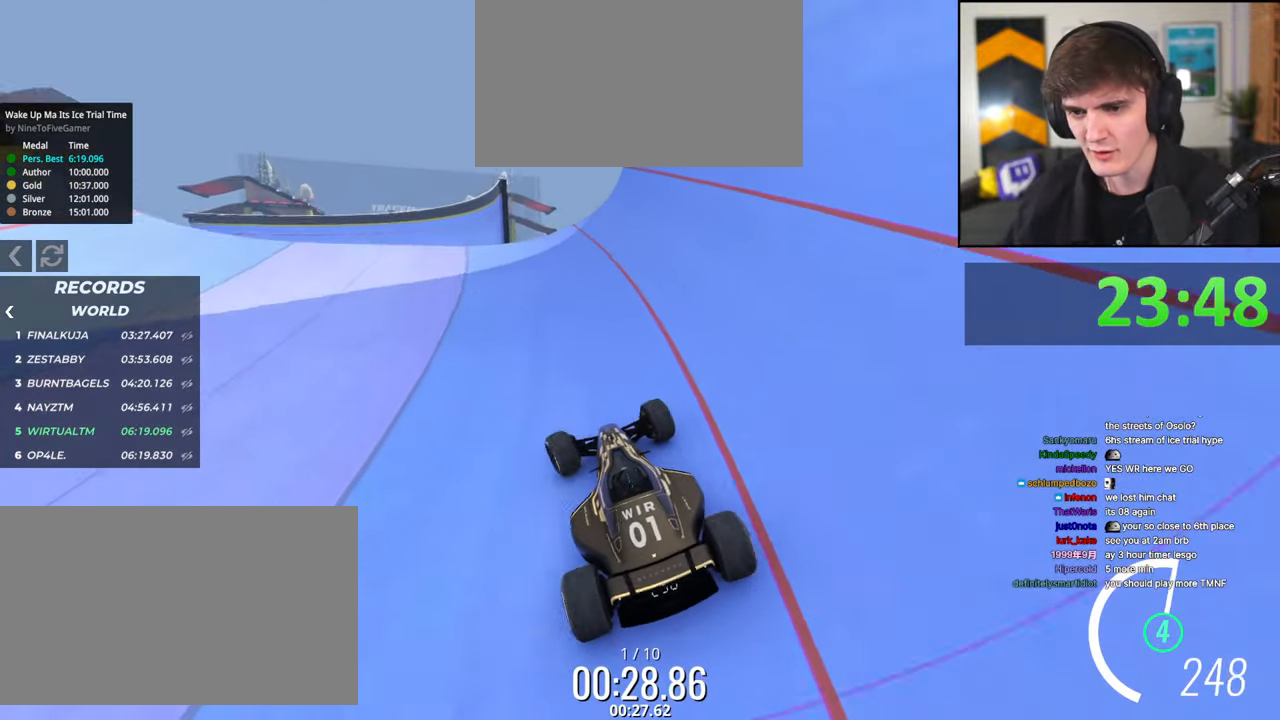
{"keys": ["up"], "events": [[234, "left", "up"]]}
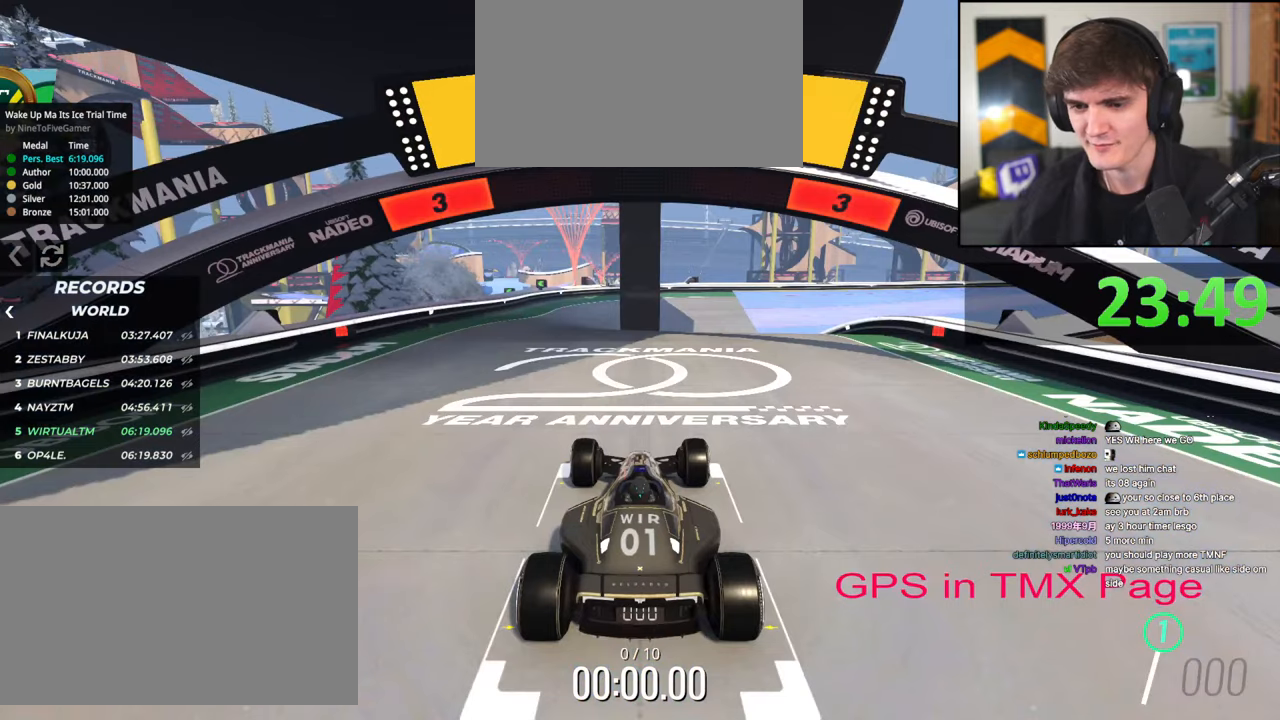
{"keys": ["up"], "events": []}
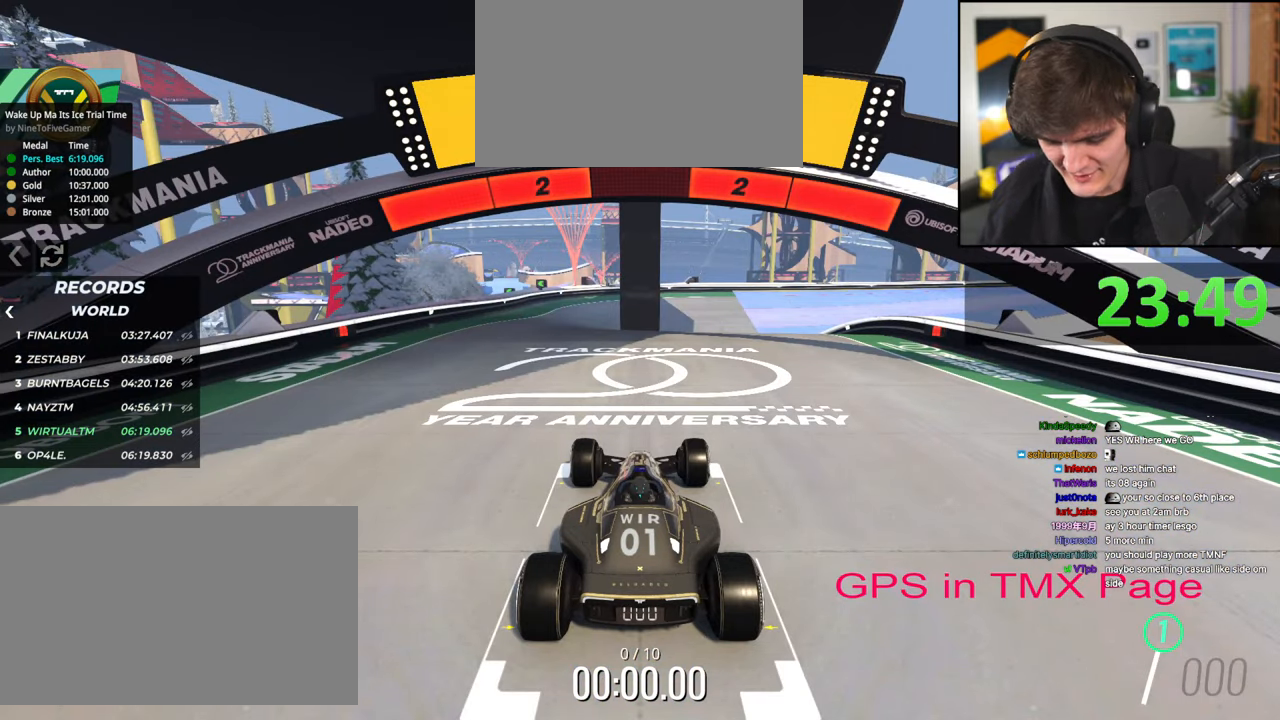
{"keys": ["up"], "events": []}
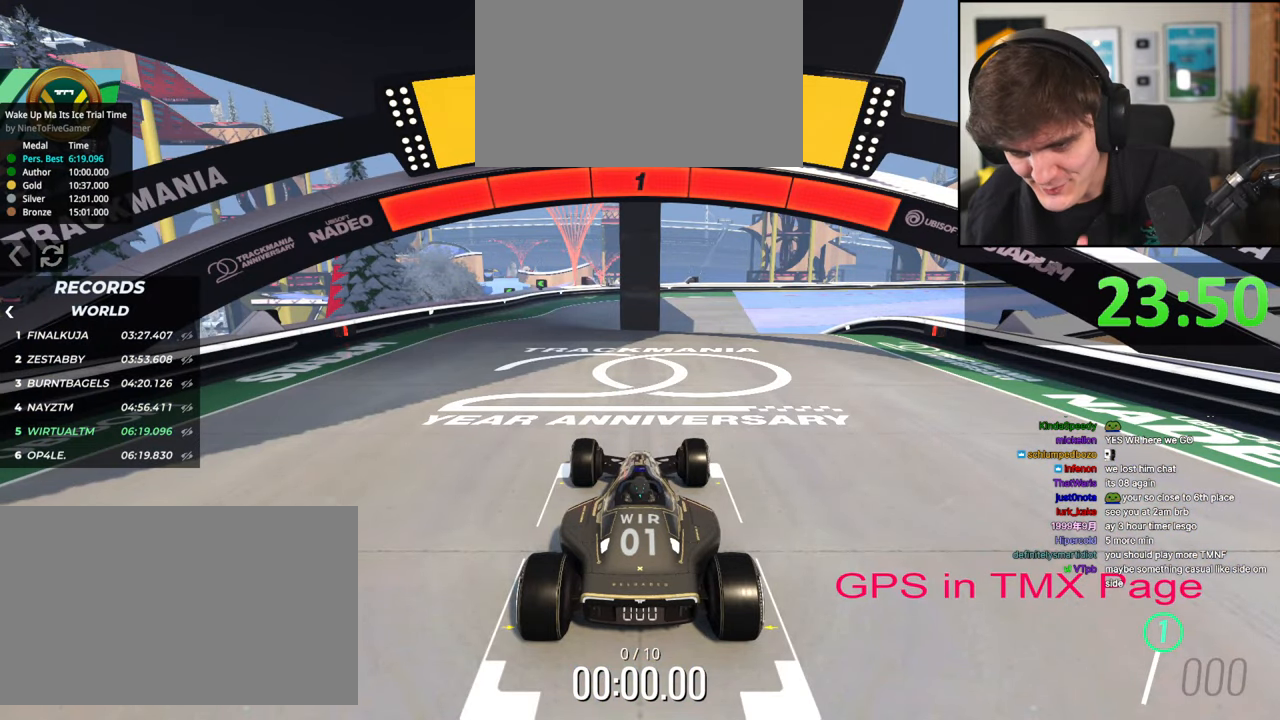
{"keys": ["up"], "events": []}
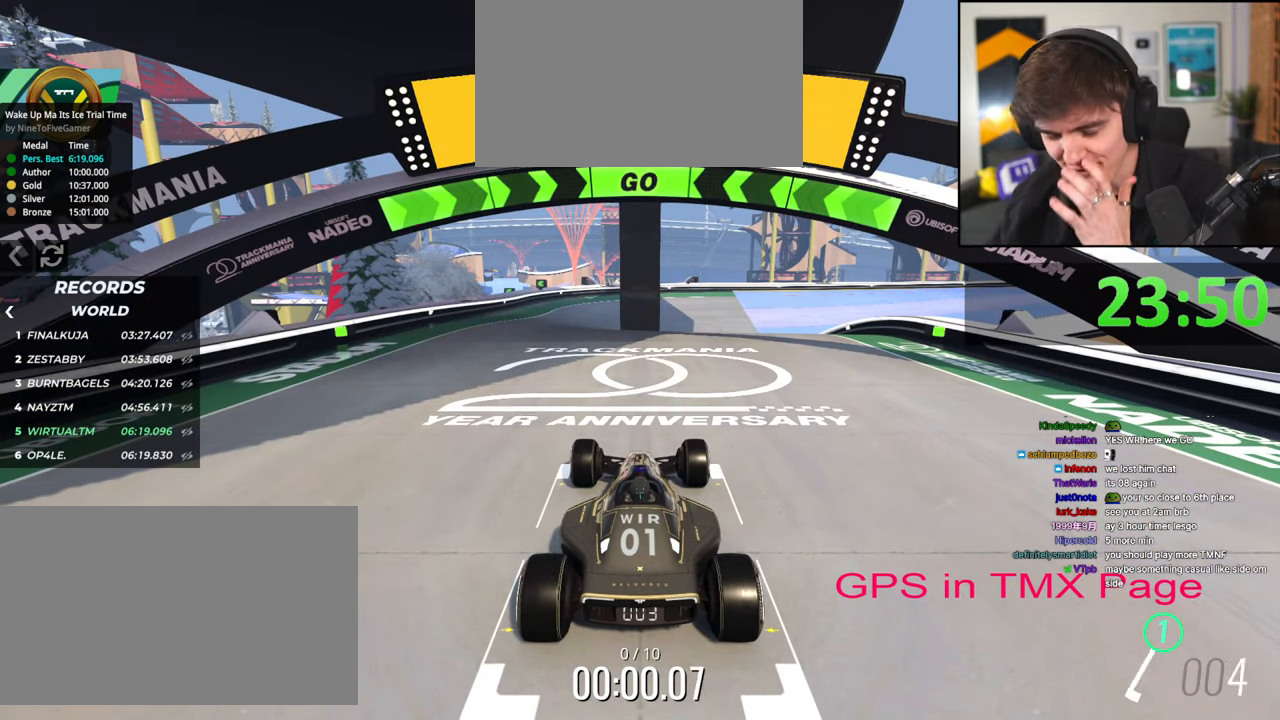
{"keys": ["up"], "events": []}
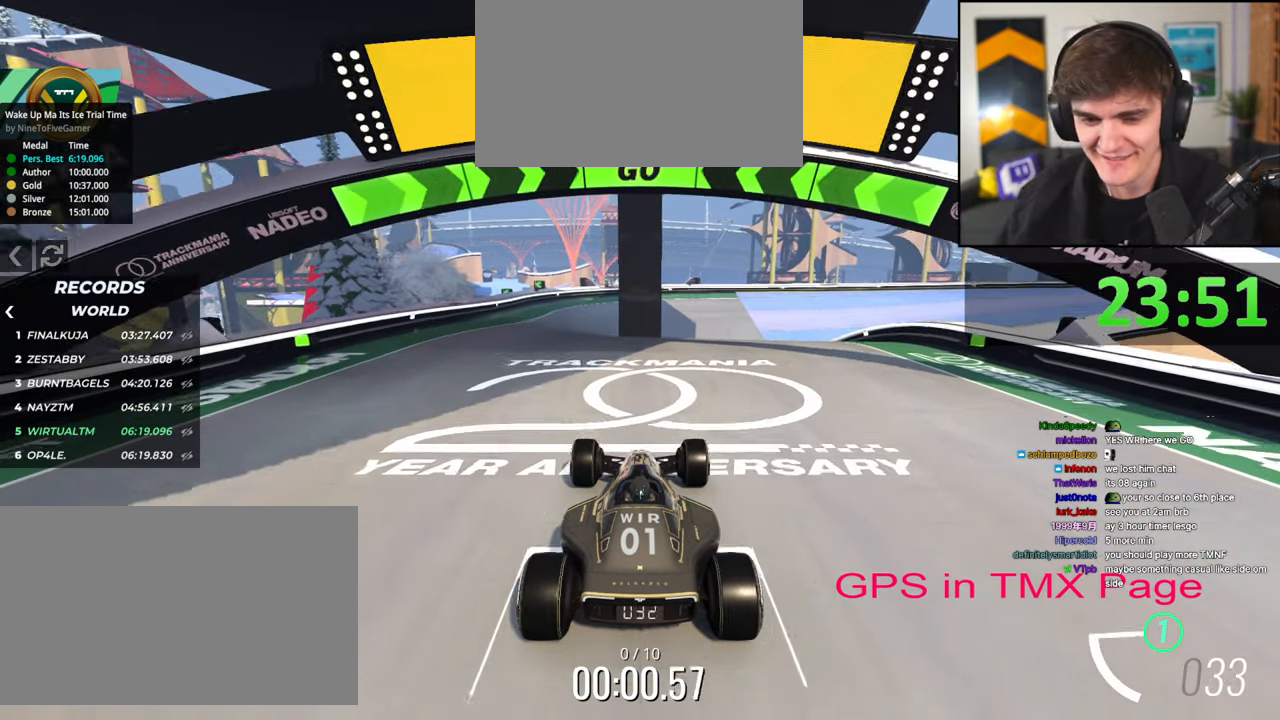
{"keys": ["up"], "events": [[117, "right", "down"], [167, "right", "up"]]}
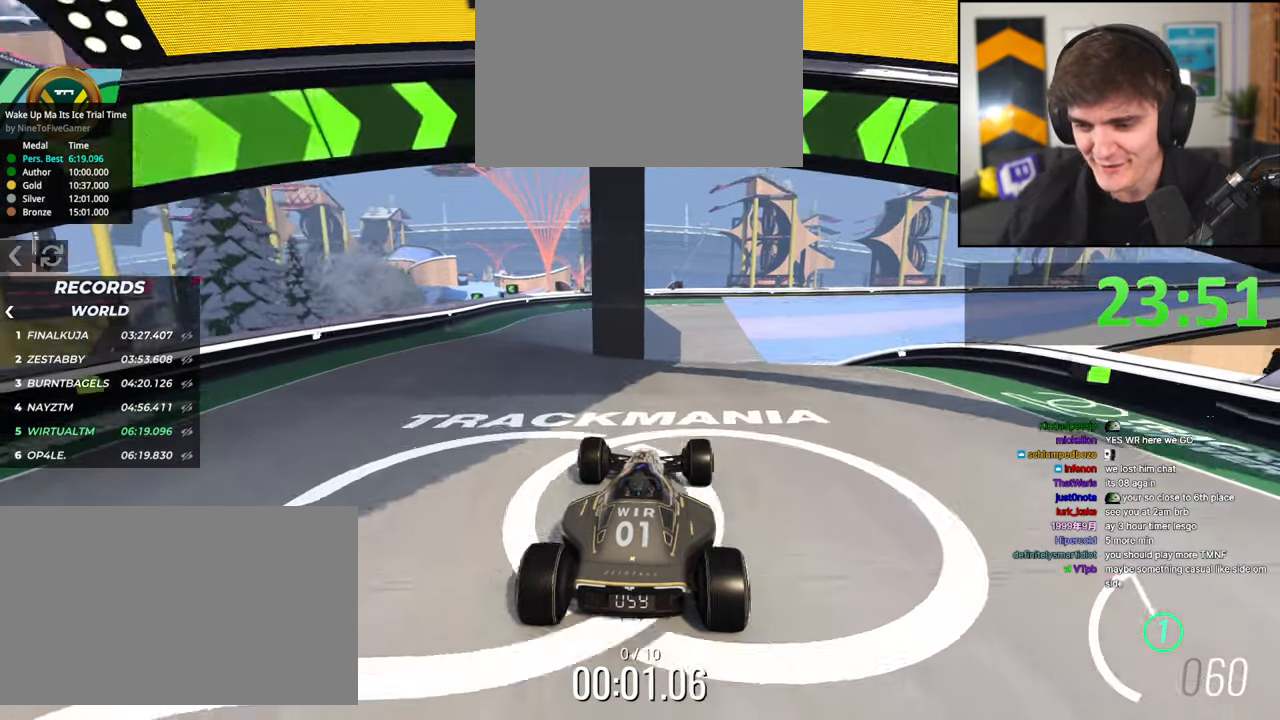
{"keys": ["up"], "events": []}
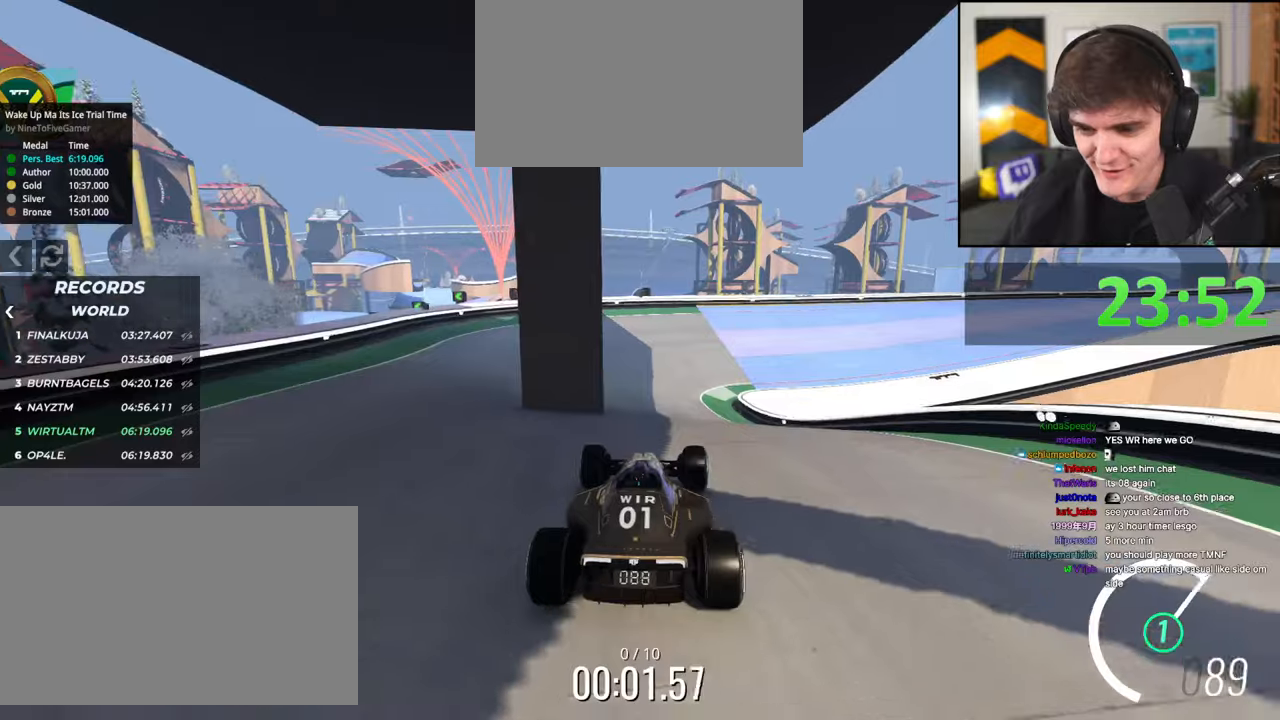
{"keys": ["right", "up"], "events": [[484, "right", "down"]]}
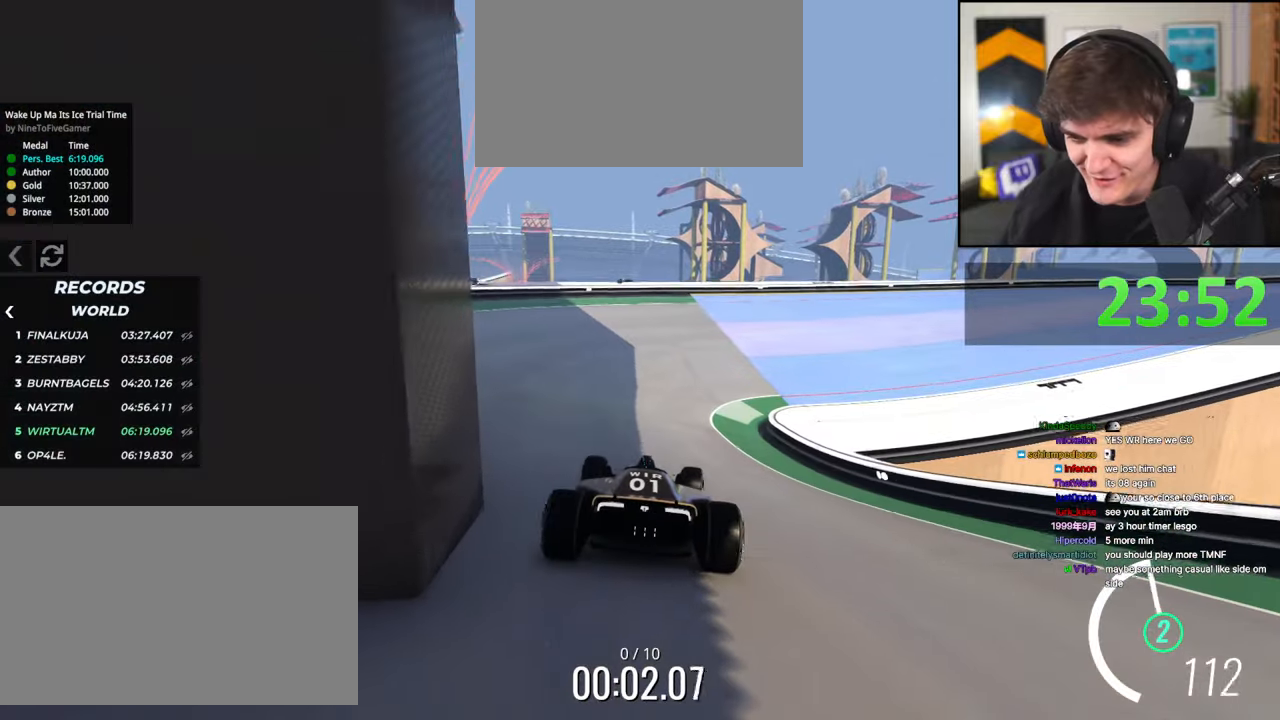
{"keys": ["right", "up"], "events": [[117, "right", "up"], [167, "right", "down"], [400, "right", "up"], [450, "right", "down"]]}
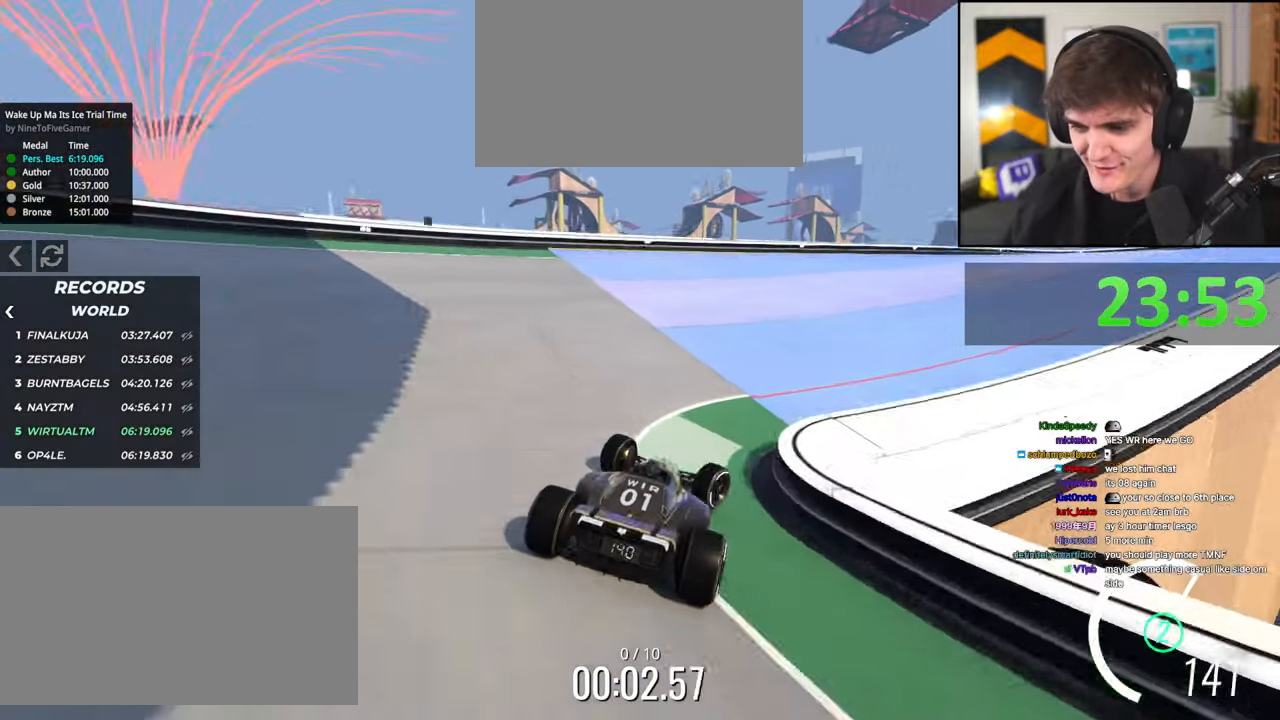
{"keys": ["right", "up"], "events": [[84, "right", "up"], [134, "right", "down"]]}
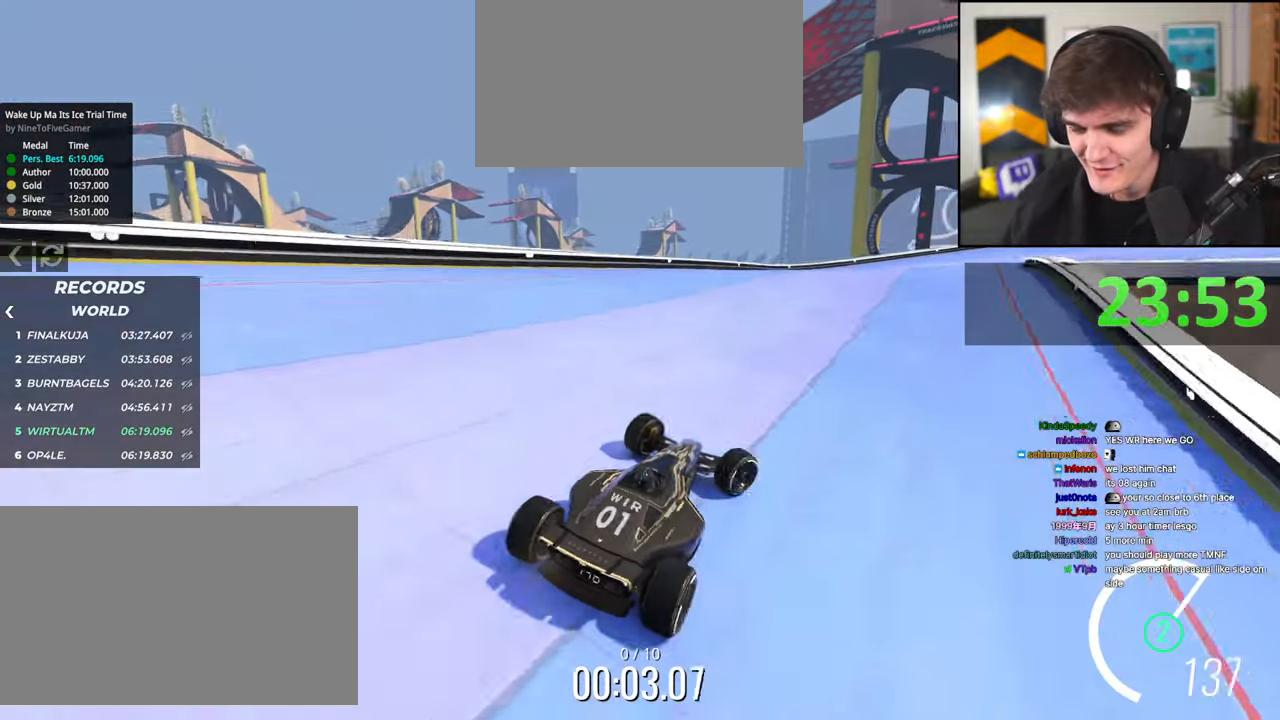
{"keys": ["left", "up"], "events": [[150, "right", "up"], [250, "left", "down"]]}
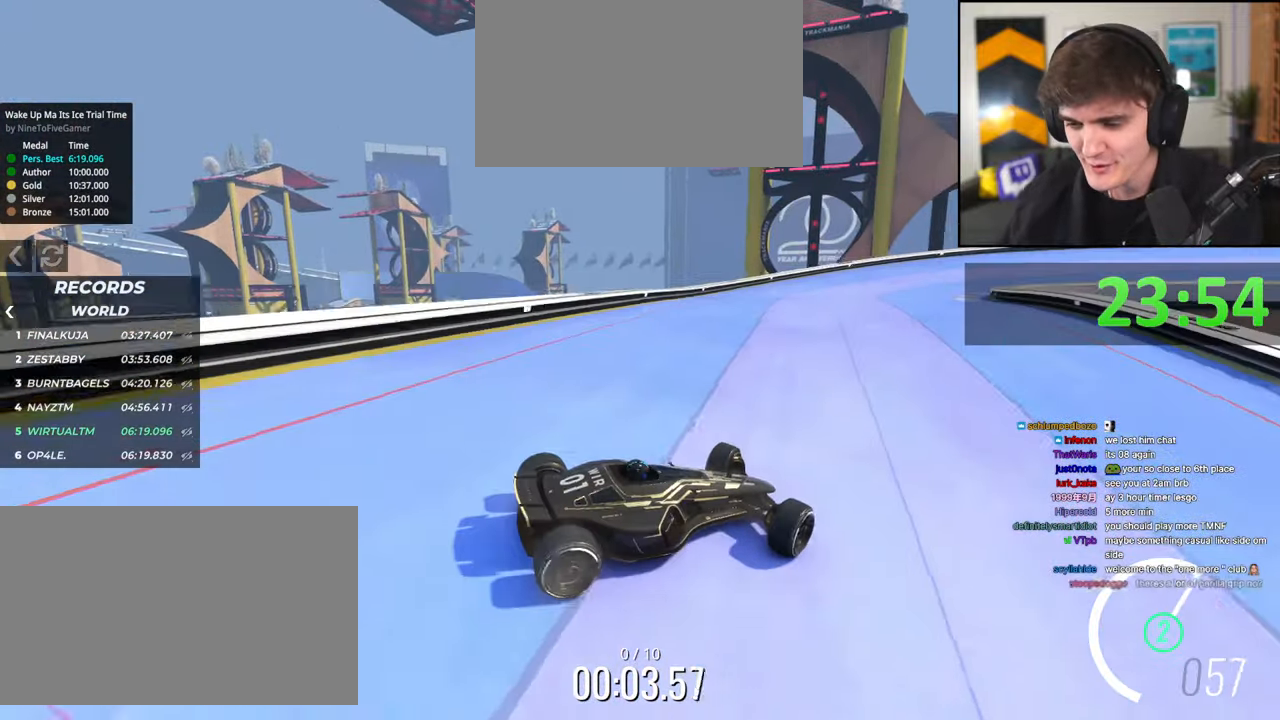
{"keys": ["left", "up"], "events": []}
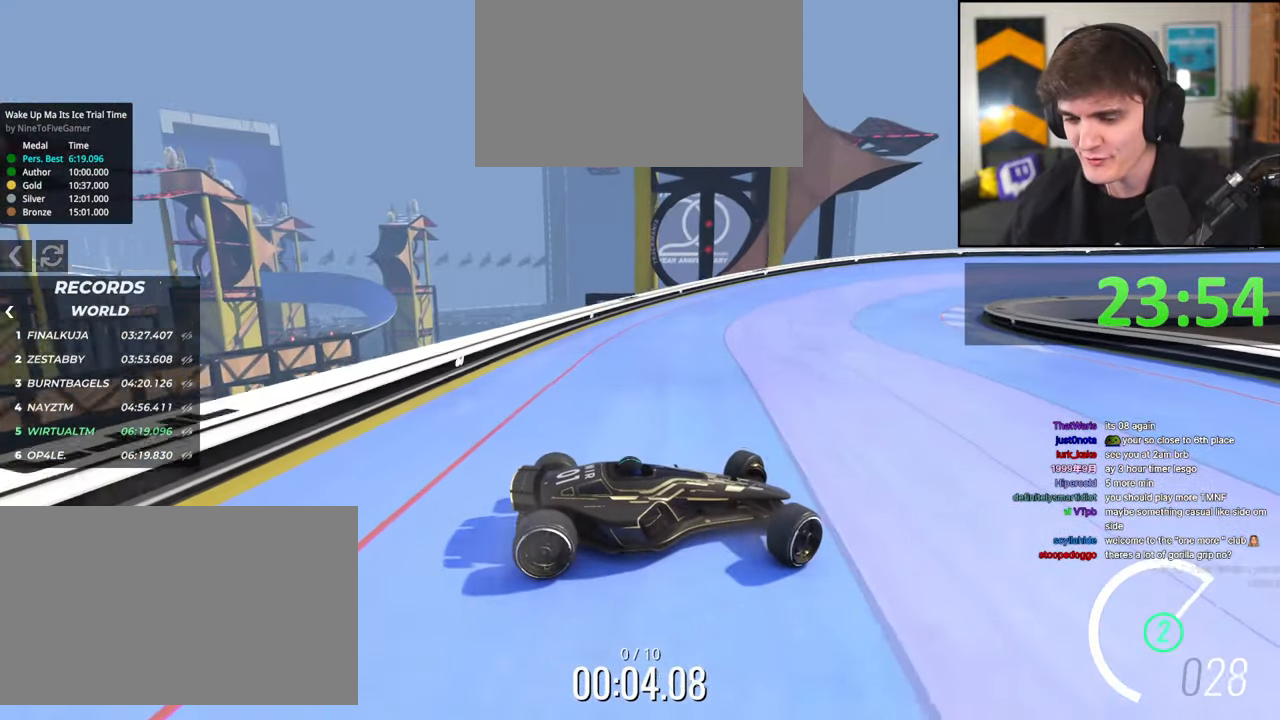
{"keys": ["left", "up"], "events": [[184, "brake", "down"], [317, "brake", "up"]]}
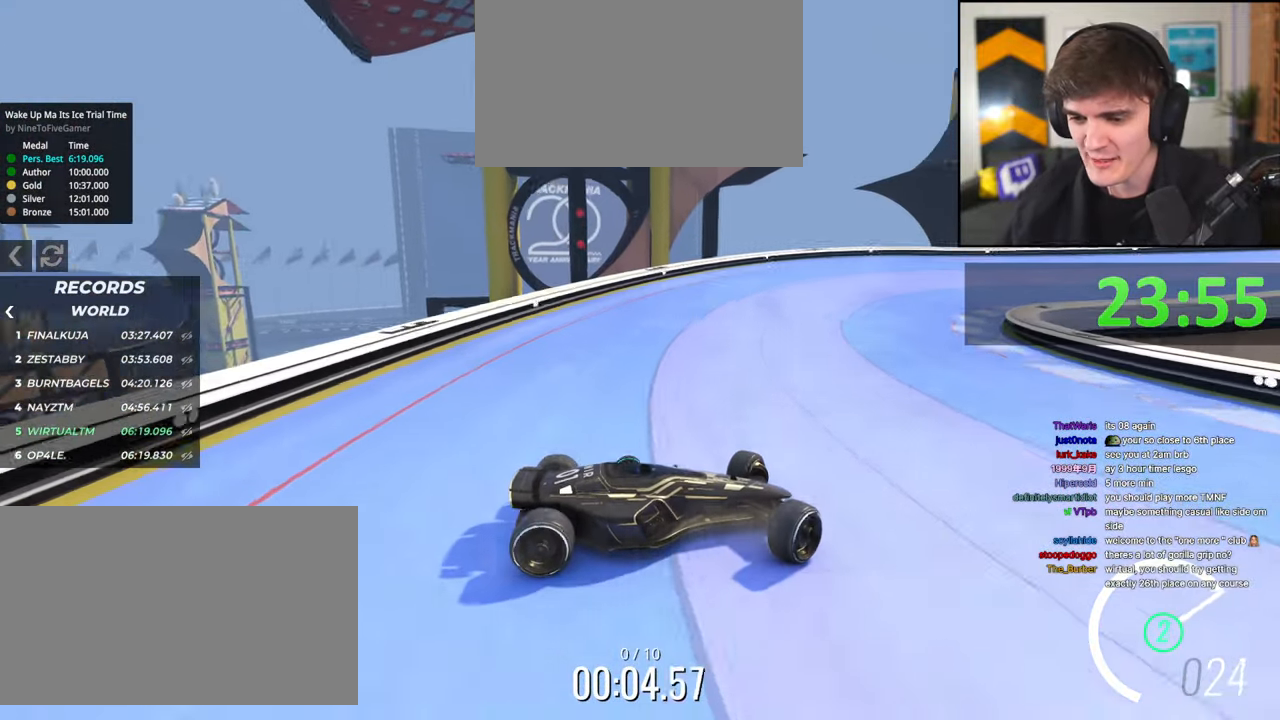
{"keys": ["left", "up"], "events": [[100, "brake", "down"], [284, "brake", "up"]]}
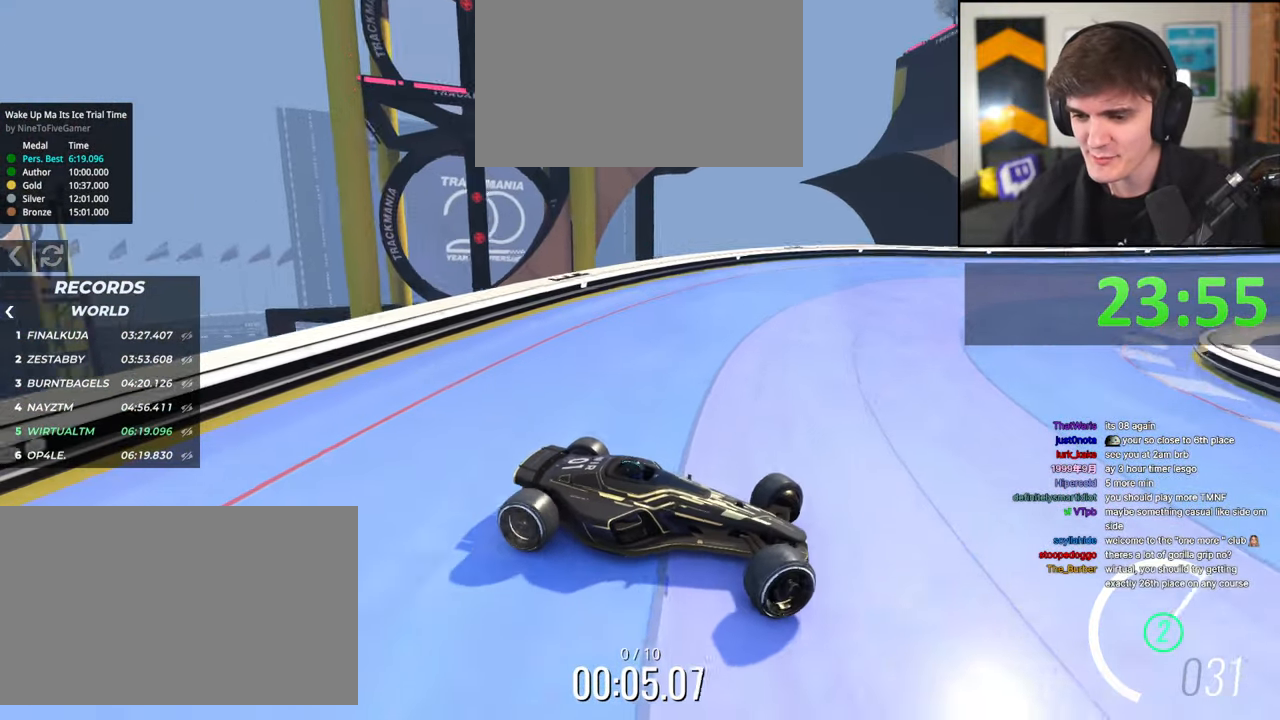
{"keys": ["left", "up"], "events": []}
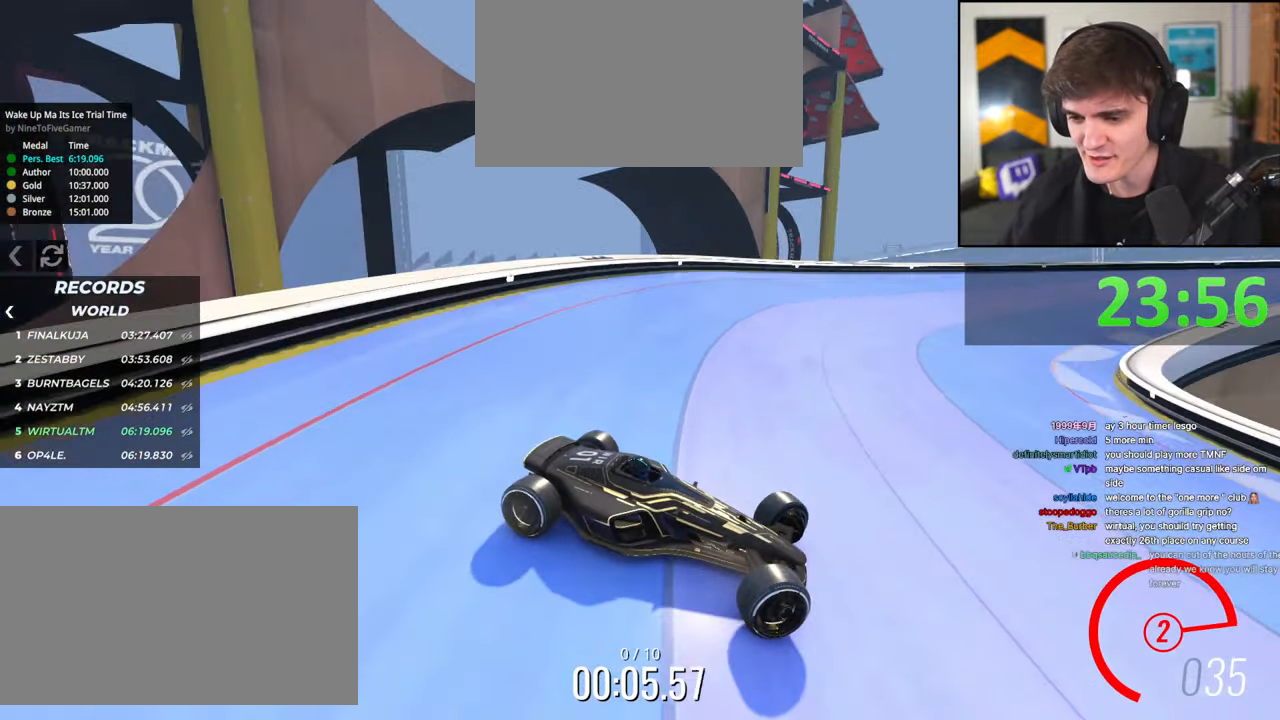
{"keys": ["brake", "left", "up"], "events": [[467, "brake", "down"]]}
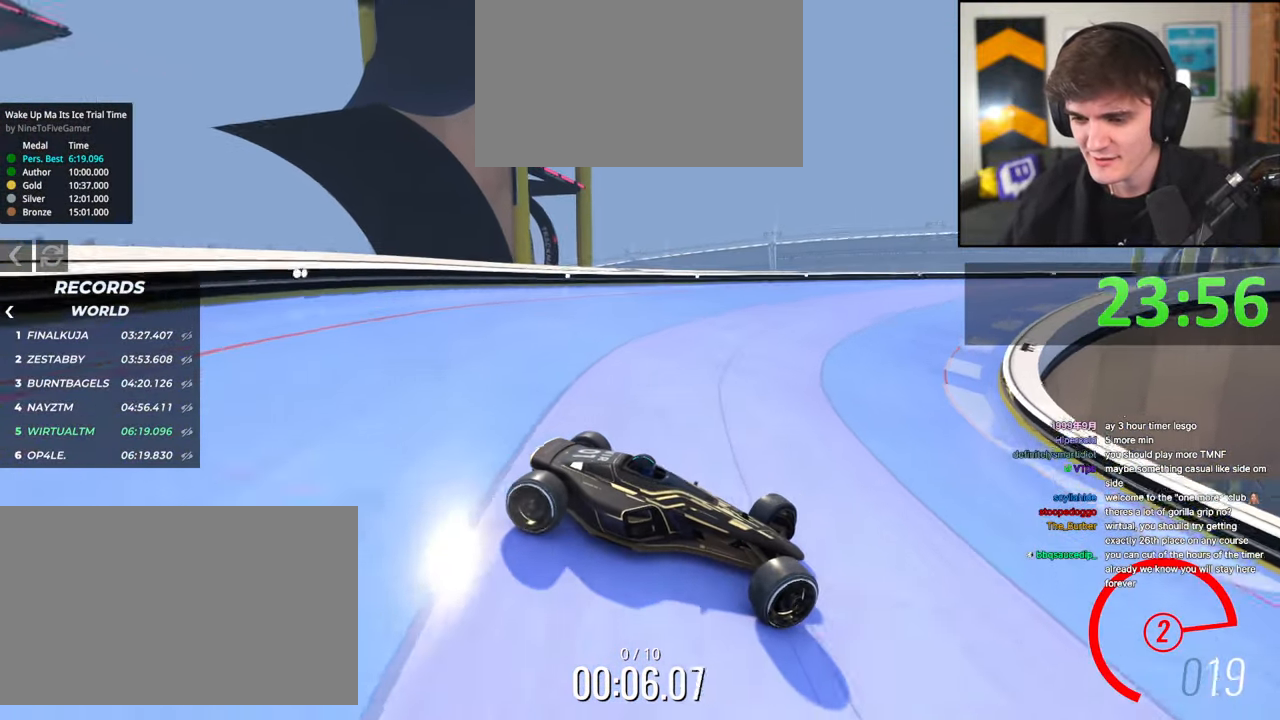
{"keys": ["left", "up"], "events": [[50, "brake", "up"], [200, "brake", "down"], [234, "brake", "up"]]}
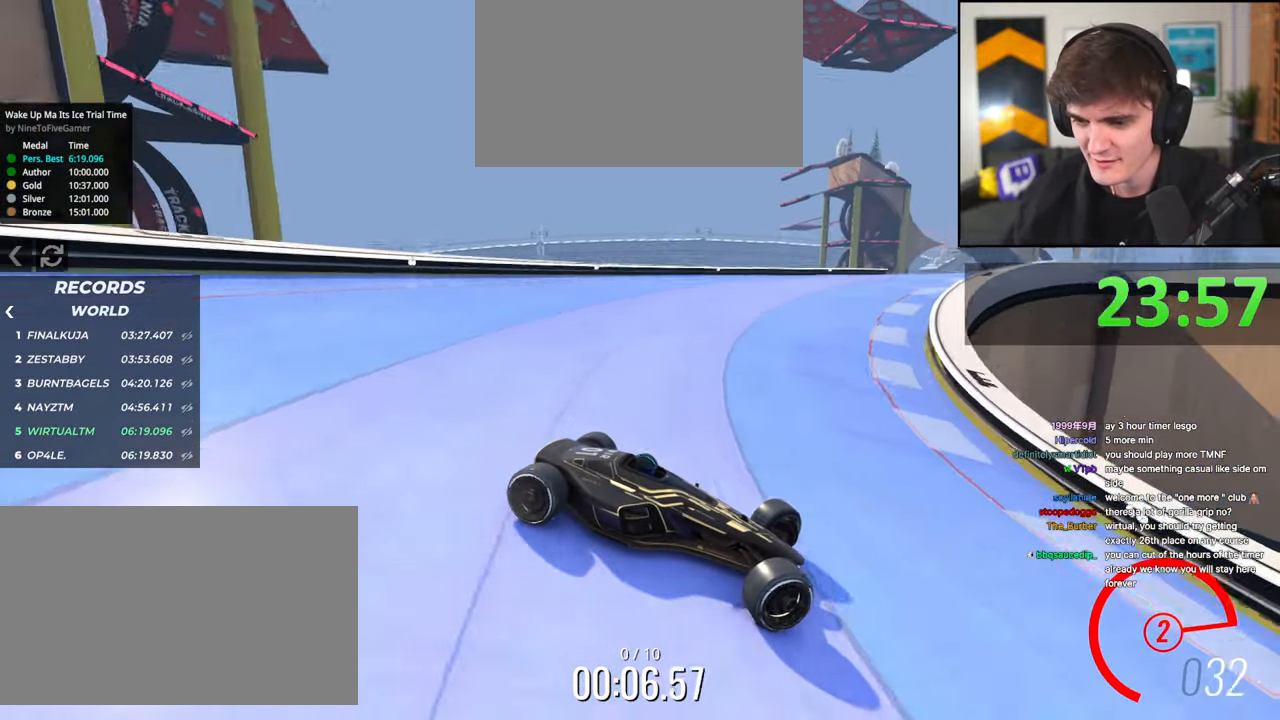
{"keys": ["left", "up"], "events": [[450, "brake", "down"], [500, "brake", "up"]]}
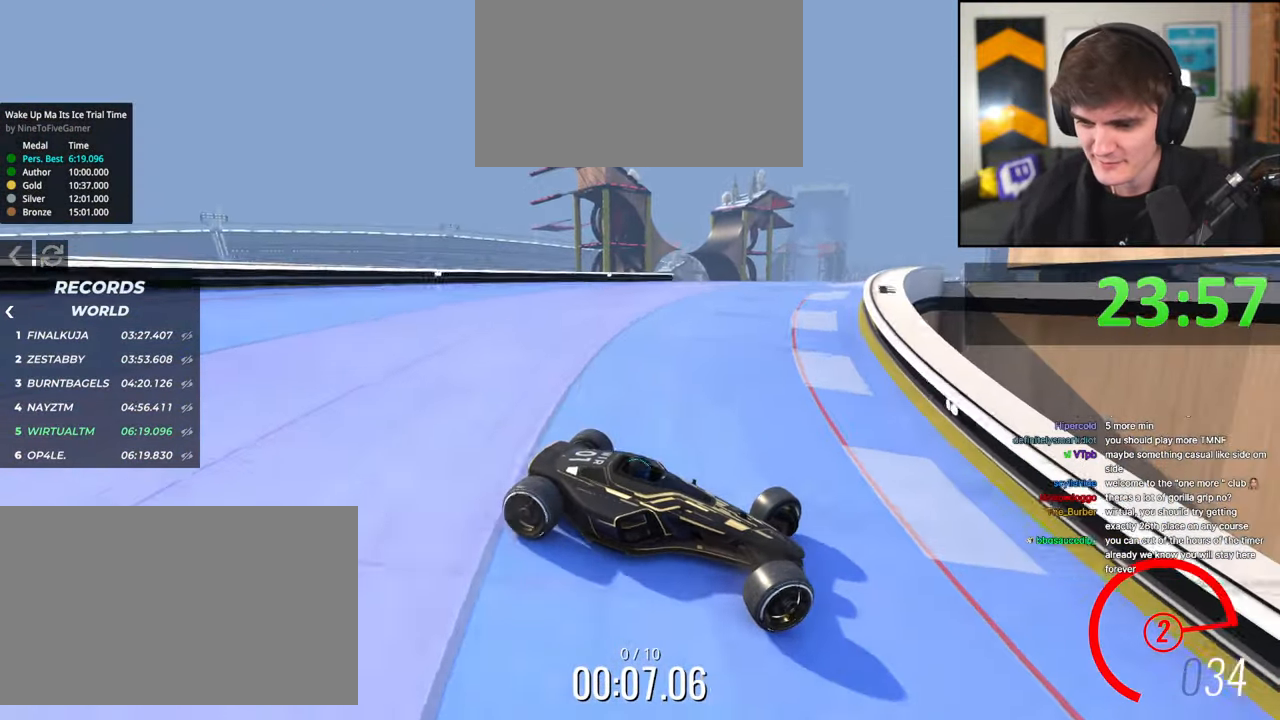
{"keys": ["left", "up"], "events": [[234, "up", "up"], [317, "up", "down"]]}
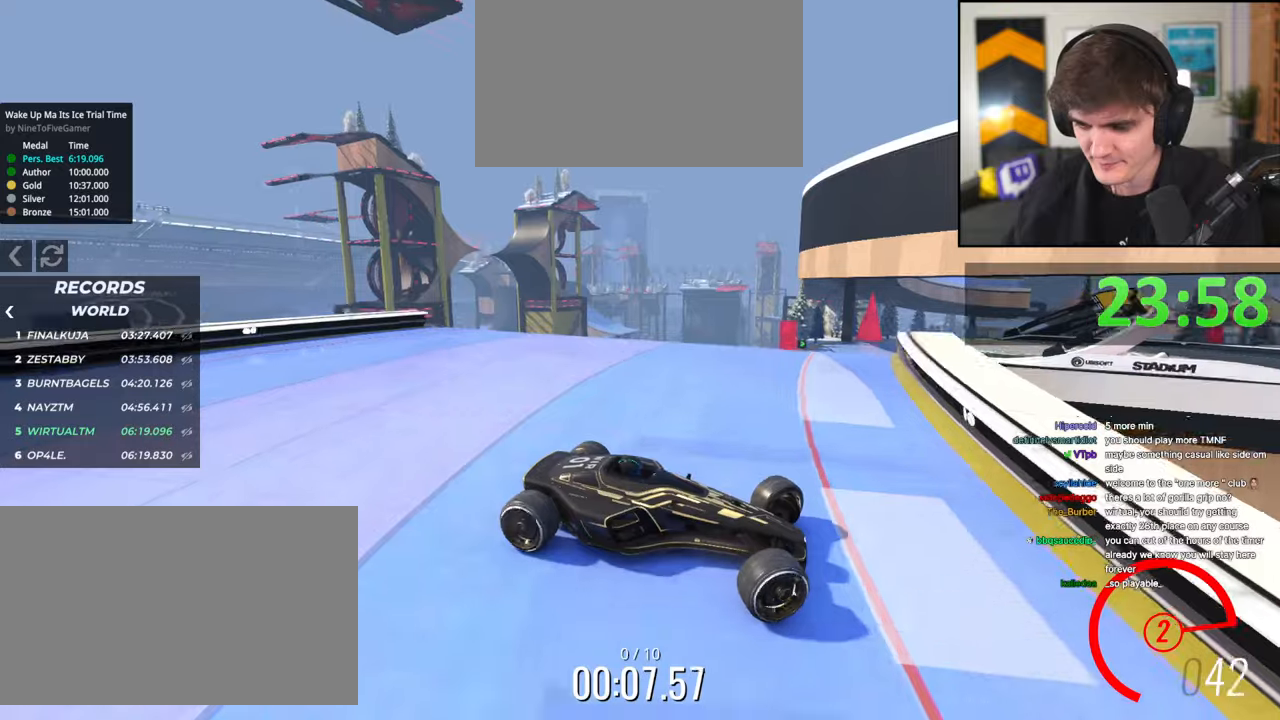
{"keys": ["left", "up"], "events": [[334, "brake", "down"], [434, "brake", "up"]]}
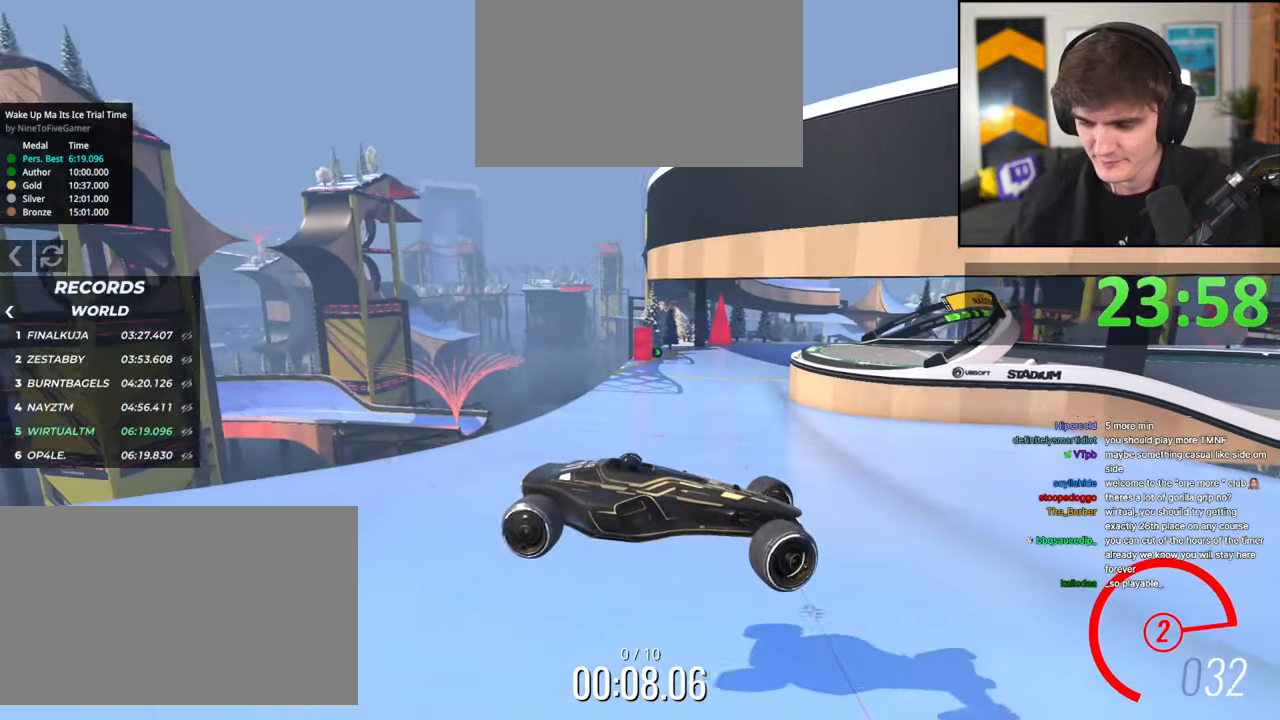
{"keys": ["left", "up"], "events": []}